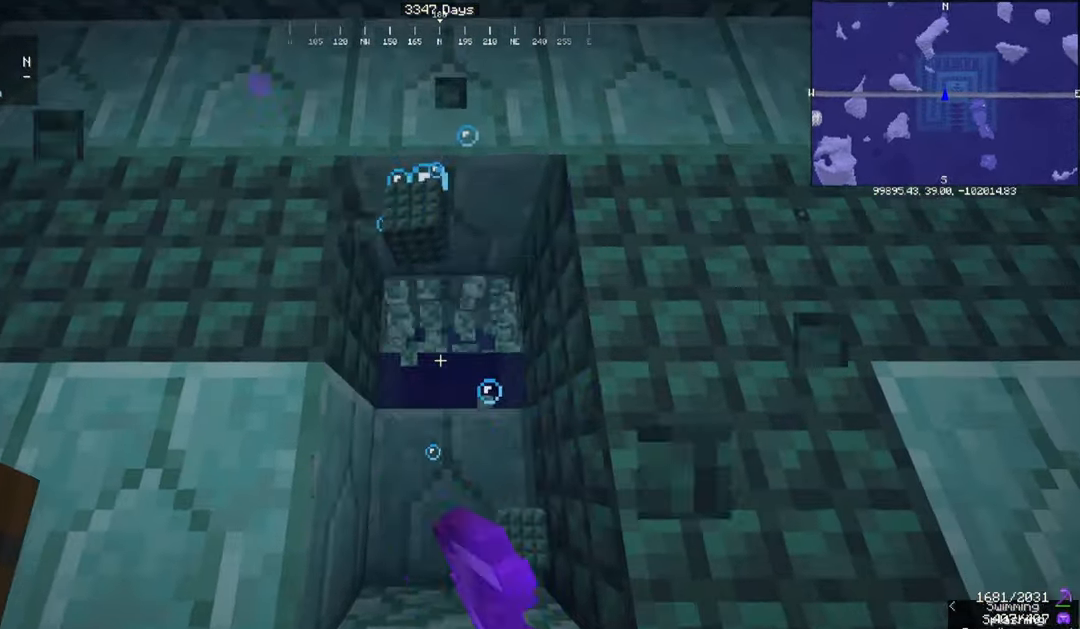
Gameplay with keyboard and mouse; each line is a JSON object with the keys and mouse buttons held at the frame after it. "events" lists presses ("down") and releases ("up") of "a", "d", "s", "space", "w", "mouse_left" and "mouse_right" between this image and that frame as [ms after this image, input, new state], when the widget could be followed in between. "mouse_left", "mouse_right" = the "left", "right" buttons of the "mouse" list. No other keys are recorded. Fast repeated clicks can show as one long hold. Mouse movement is not recorded.
{"keys": [], "mouse": ["left"], "events": []}
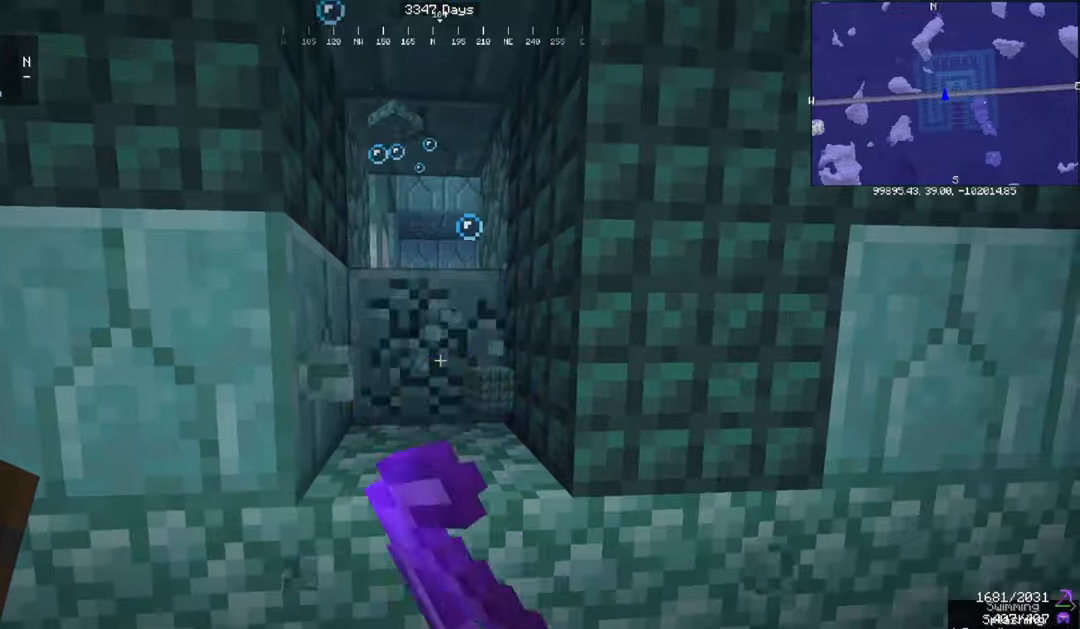
{"keys": ["space", "w"], "mouse": [], "events": [[234, "w", "down"], [334, "space", "down"], [367, "mouse_left", "up"]]}
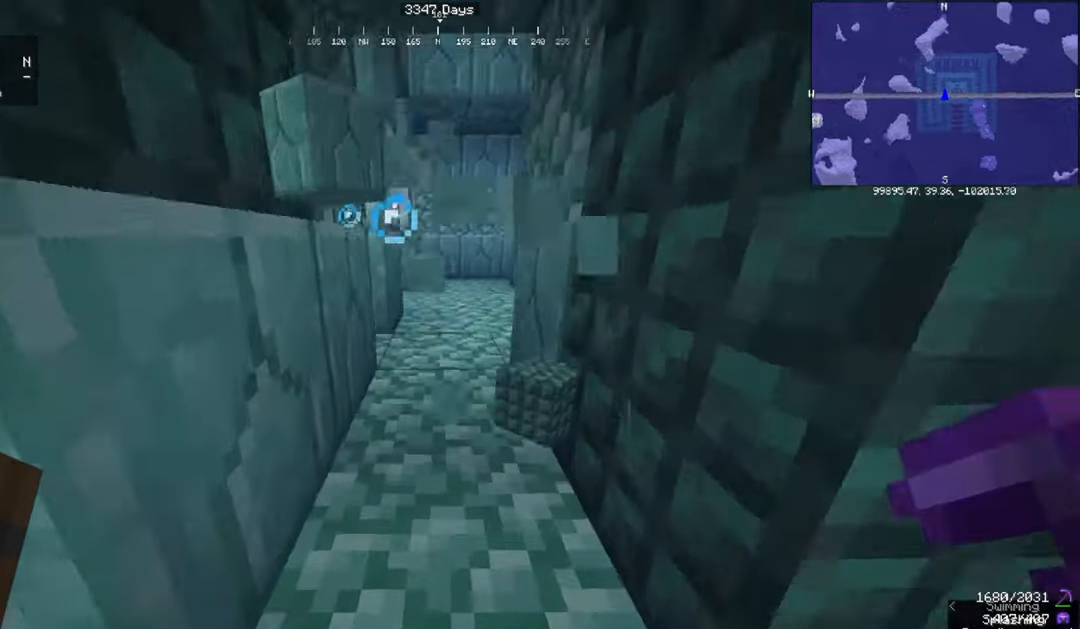
{"keys": ["w"], "mouse": [], "events": [[467, "space", "up"]]}
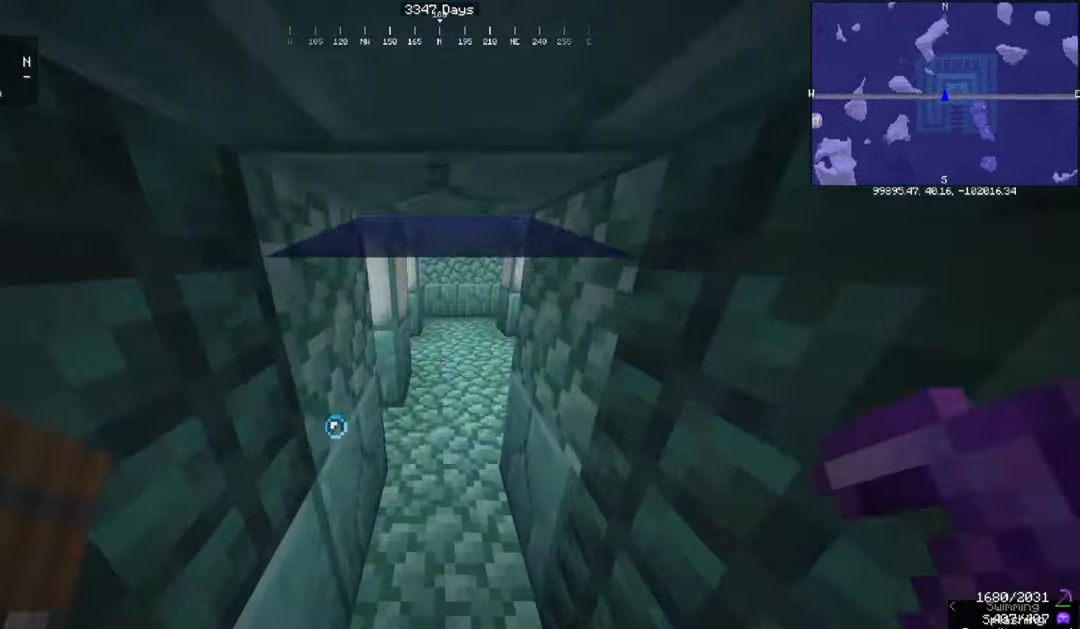
{"keys": ["d"], "mouse": [], "events": [[334, "d", "down"], [434, "w", "up"]]}
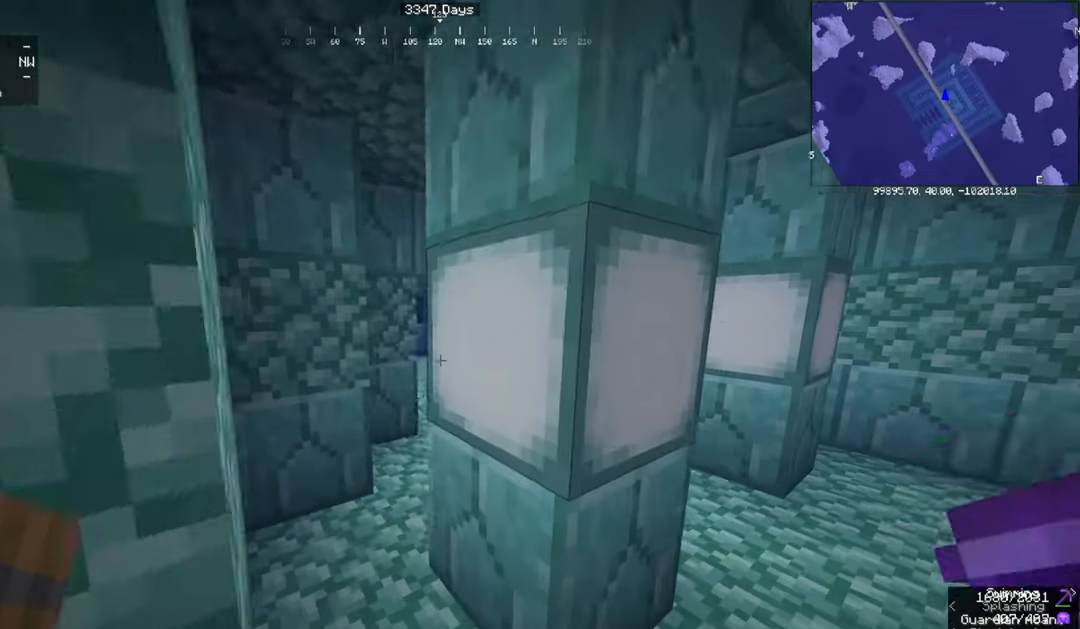
{"keys": [], "mouse": [], "events": [[100, "d", "up"]]}
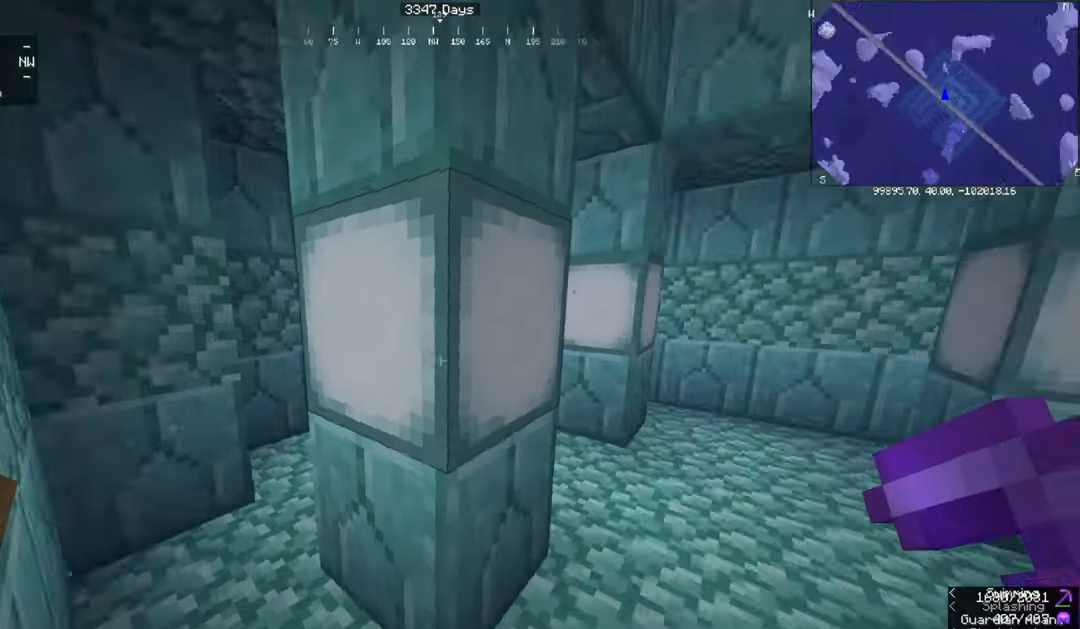
{"keys": ["d", "w"], "mouse": [], "events": [[167, "d", "down"], [167, "w", "down"]]}
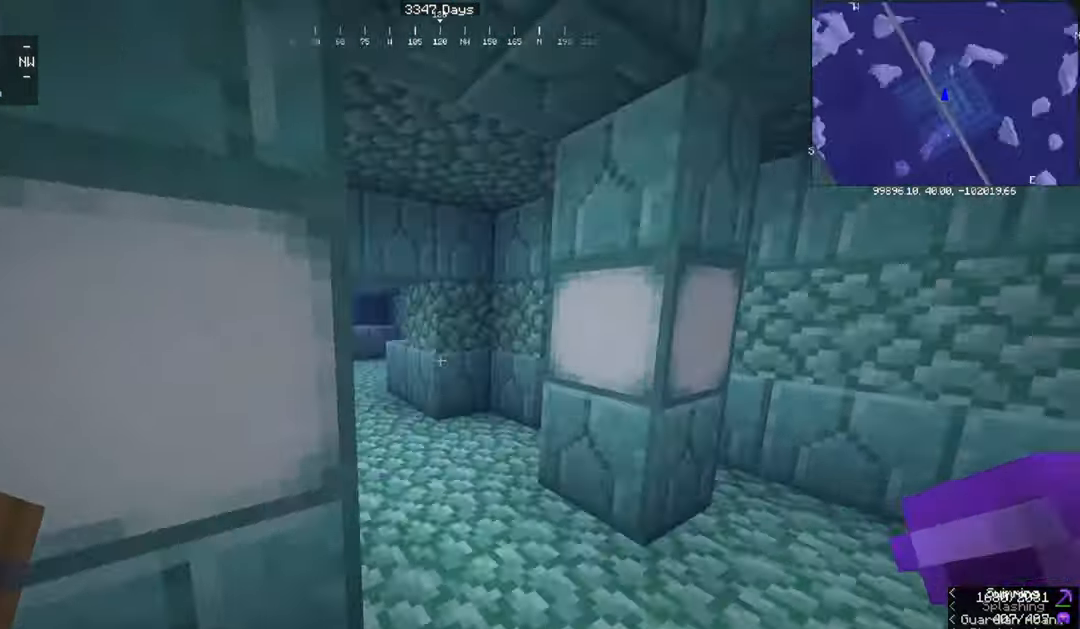
{"keys": [], "mouse": [], "events": [[234, "w", "up"], [301, "d", "up"]]}
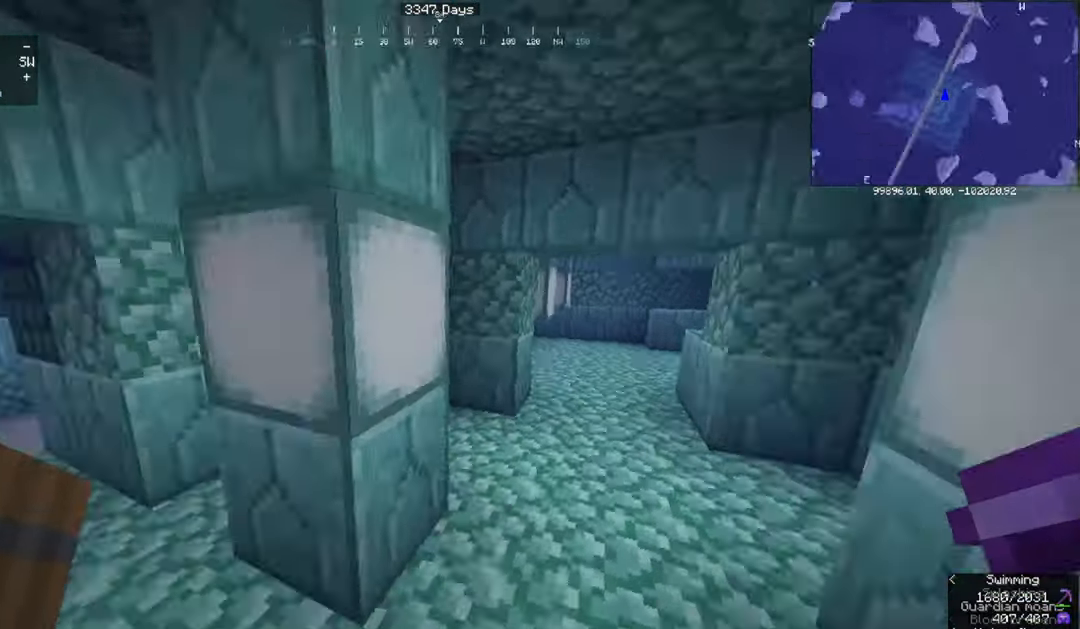
{"keys": ["w"], "mouse": [], "events": [[133, "w", "down"]]}
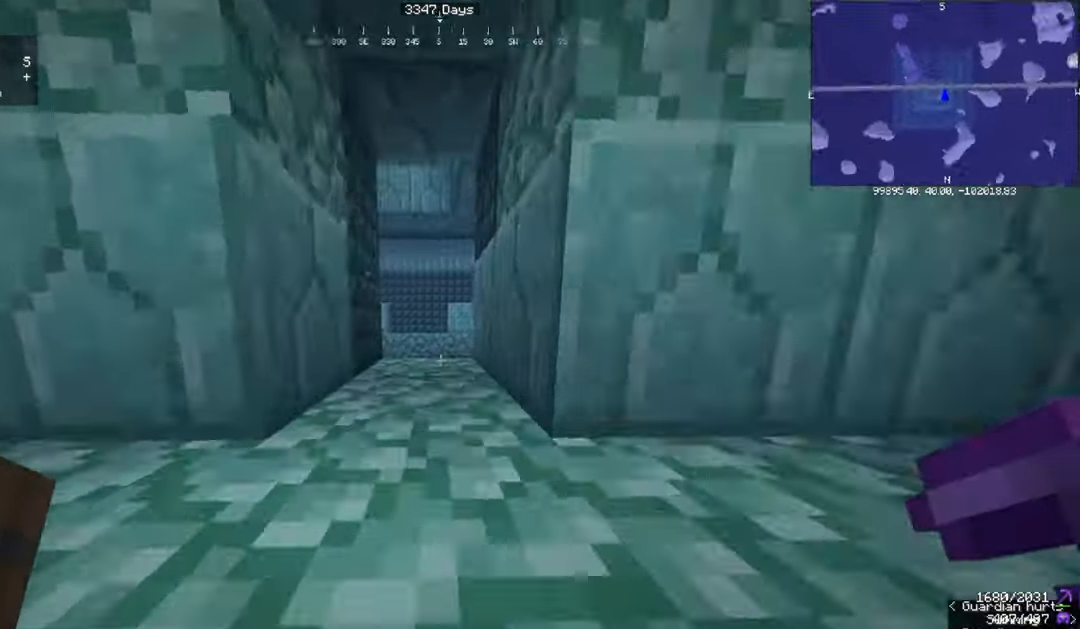
{"keys": ["w"], "mouse": [], "events": []}
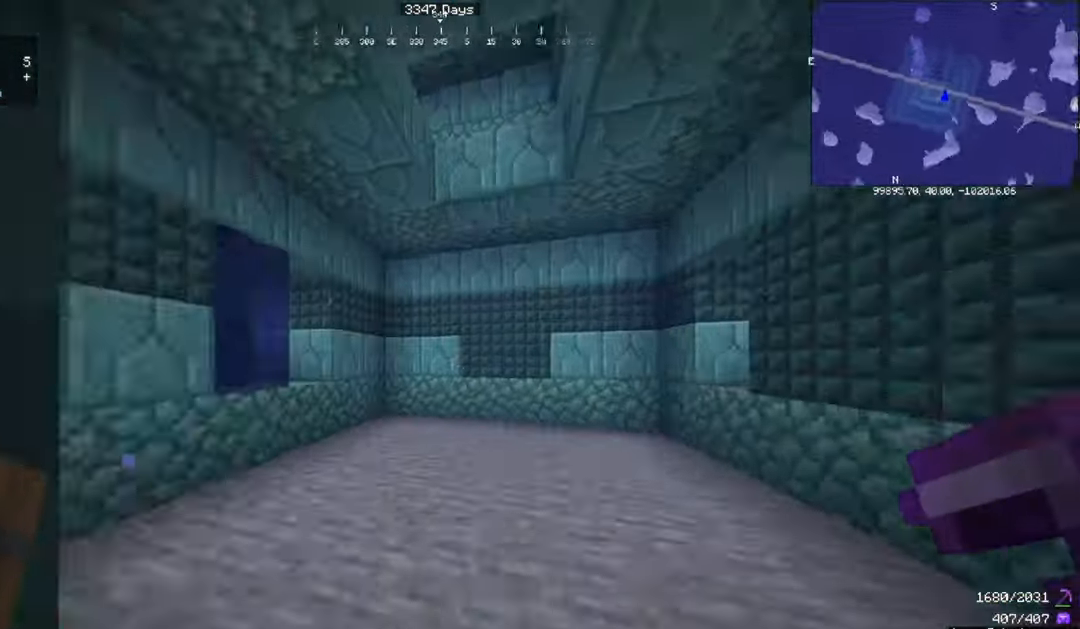
{"keys": ["w"], "mouse": [], "events": []}
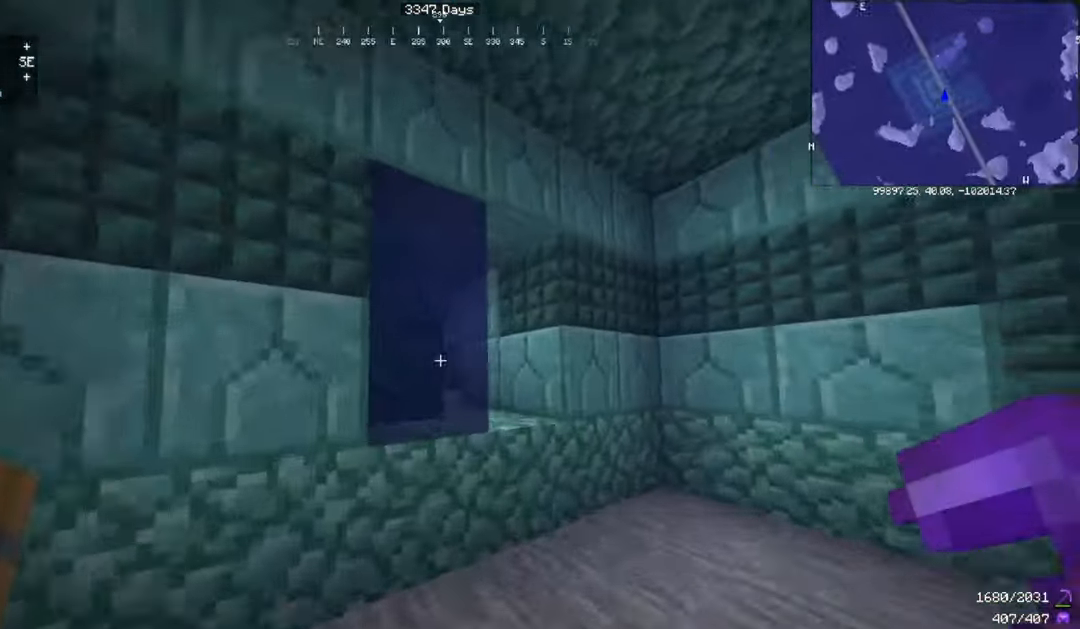
{"keys": ["w"], "mouse": [], "events": [[134, "d", "down"], [434, "d", "up"]]}
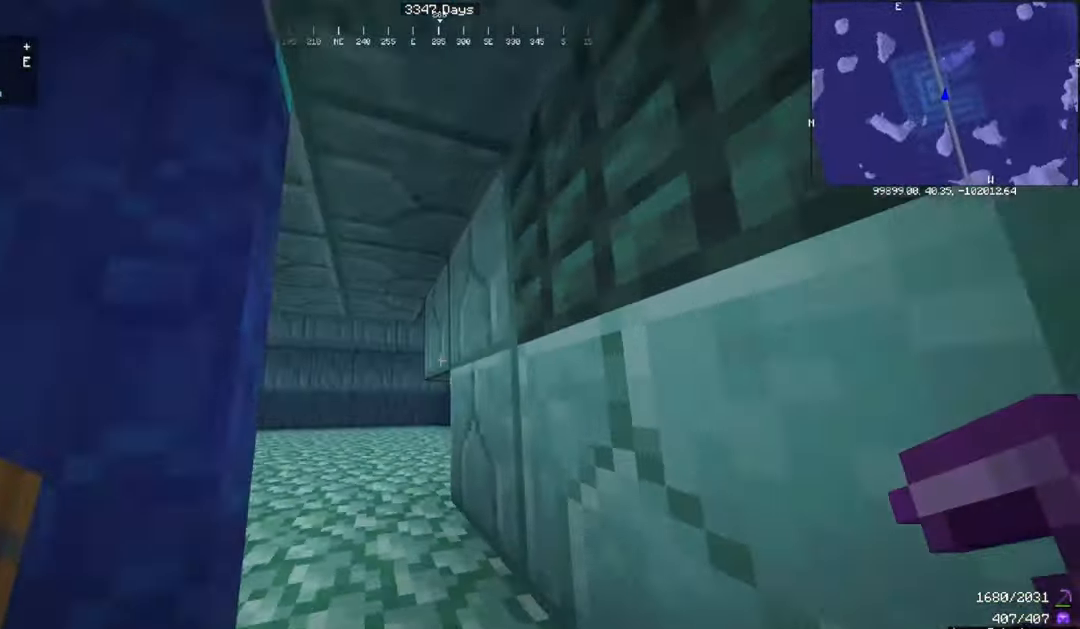
{"keys": ["w"], "mouse": [], "events": []}
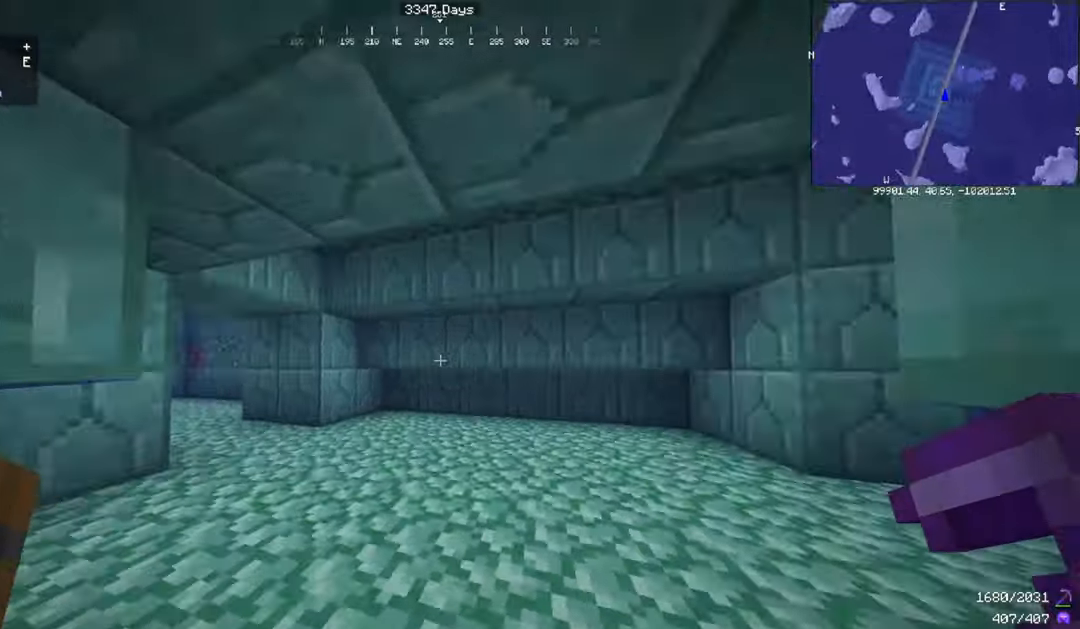
{"keys": ["w"], "mouse": [], "events": [[233, "w", "up"], [467, "w", "down"]]}
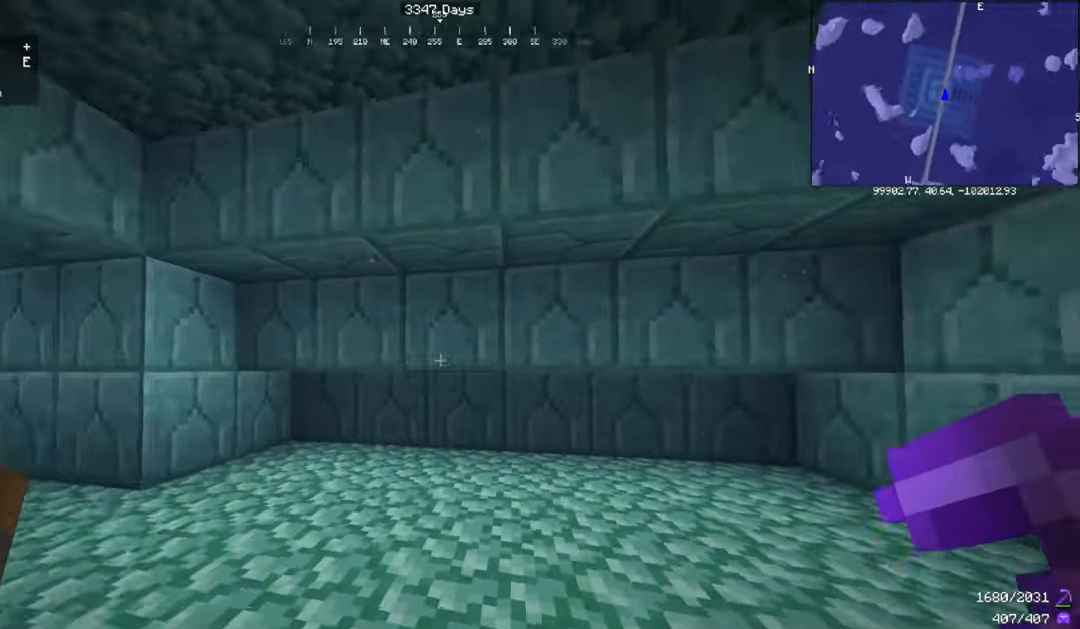
{"keys": ["w"], "mouse": ["left"], "events": [[134, "mouse_left", "down"]]}
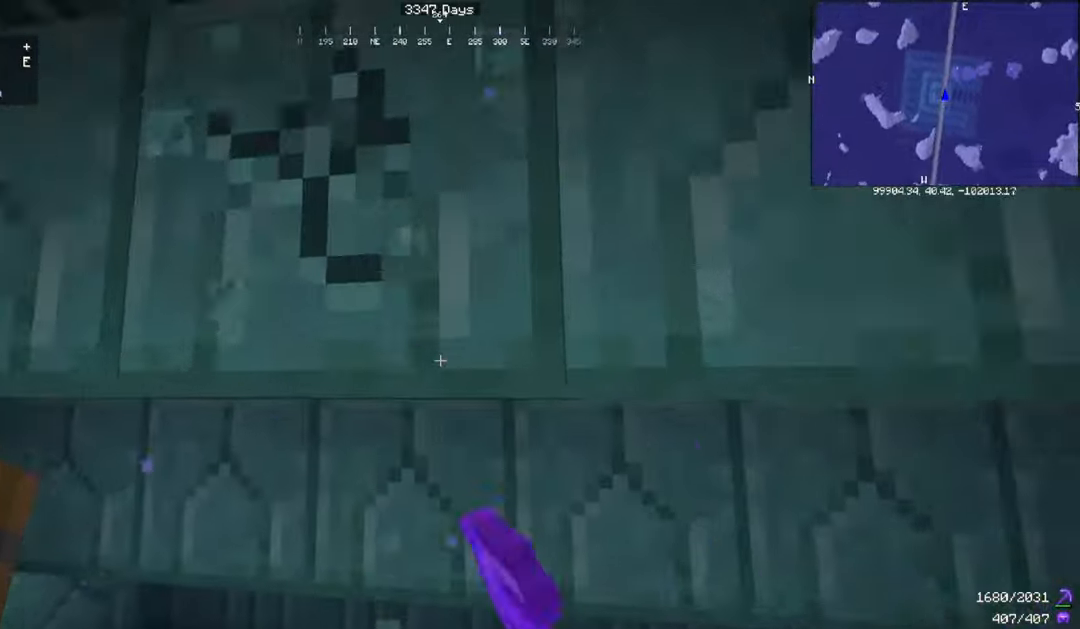
{"keys": [], "mouse": ["left"], "events": [[133, "w", "up"]]}
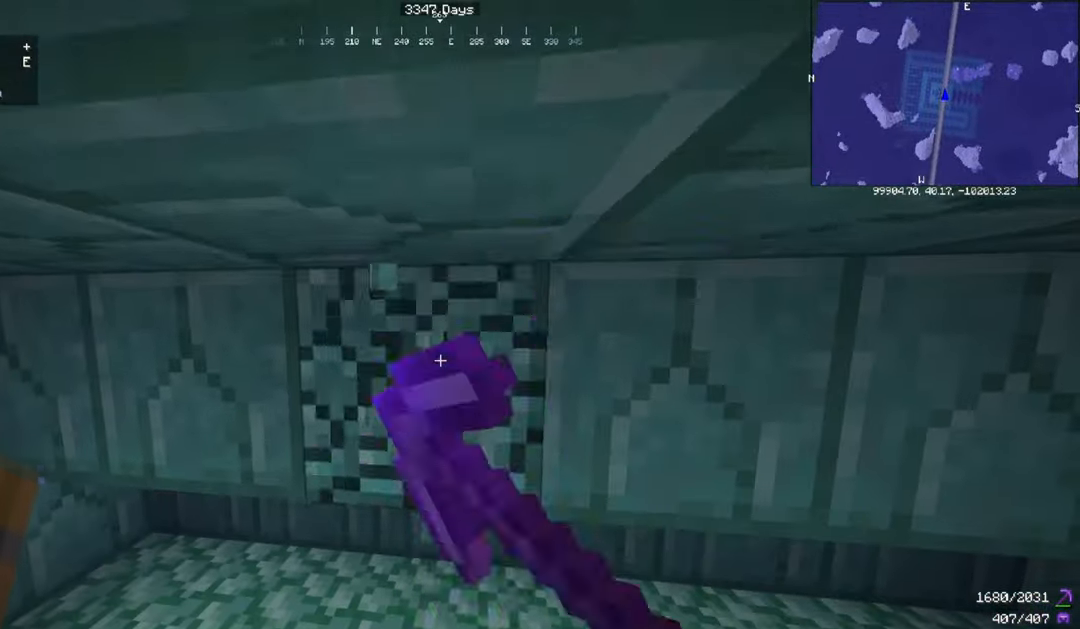
{"keys": ["w"], "mouse": ["left"], "events": [[401, "w", "down"]]}
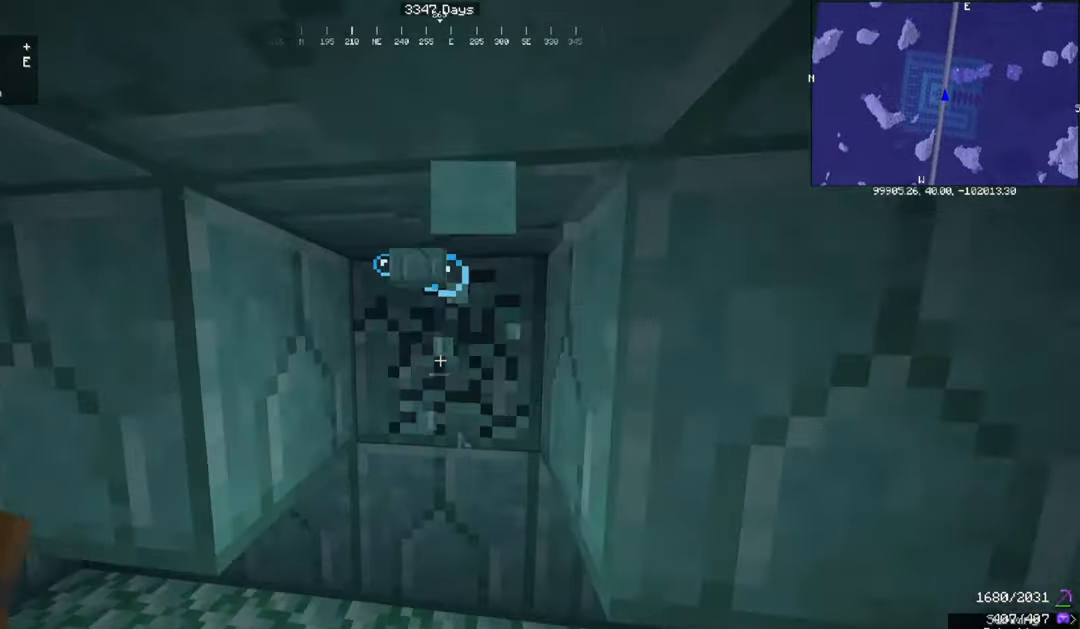
{"keys": [], "mouse": ["left"], "events": [[133, "w", "up"]]}
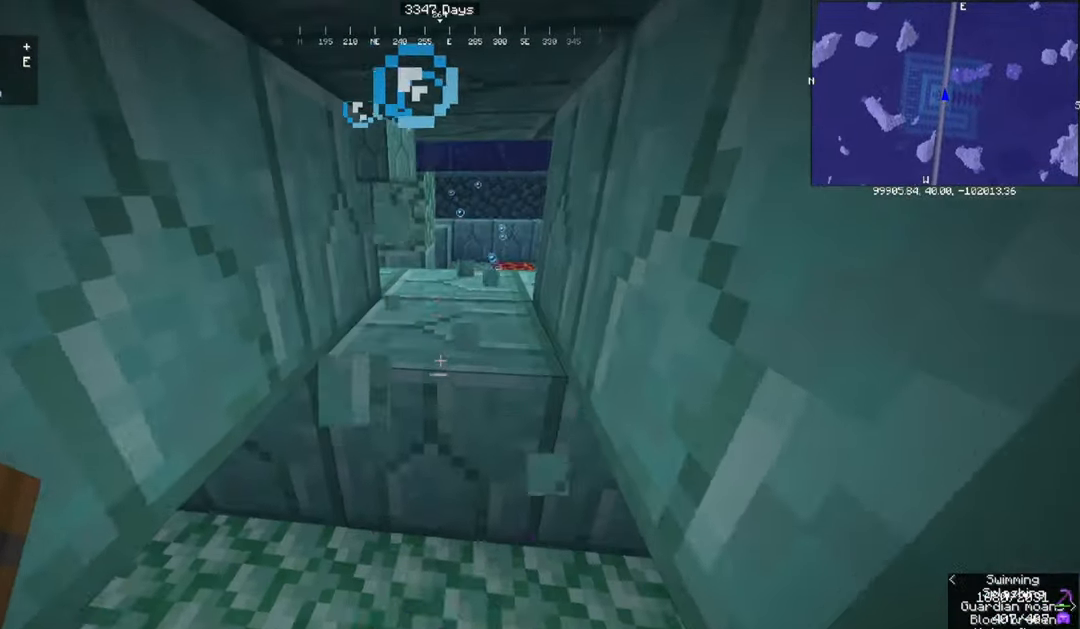
{"keys": [], "mouse": ["left"], "events": [[200, "w", "down"], [434, "w", "up"]]}
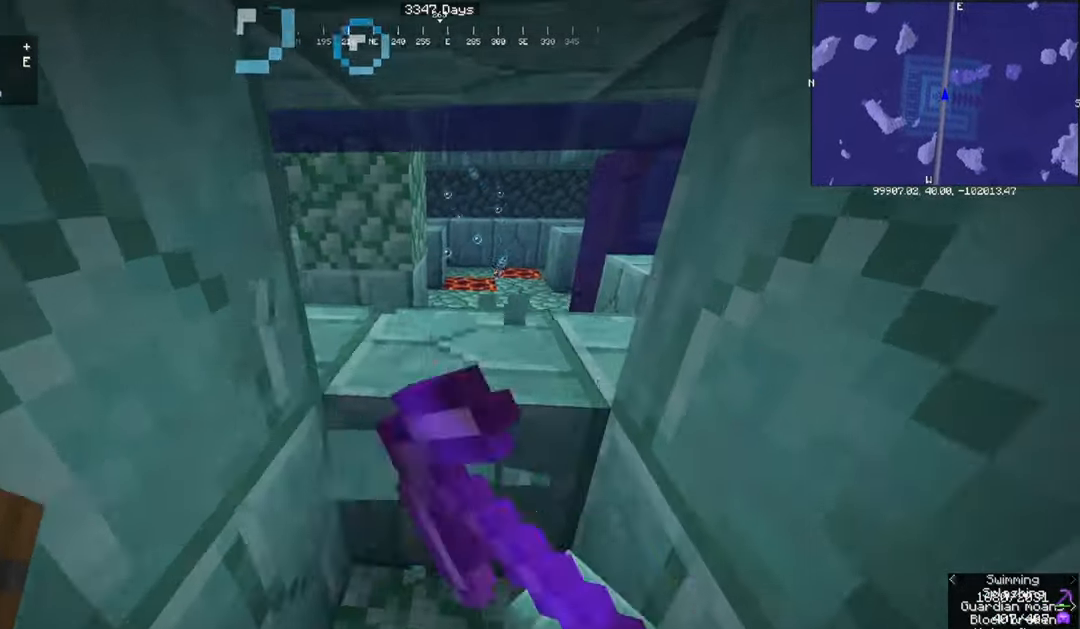
{"keys": [], "mouse": [], "events": [[267, "w", "down"], [400, "mouse_left", "up"], [500, "w", "up"]]}
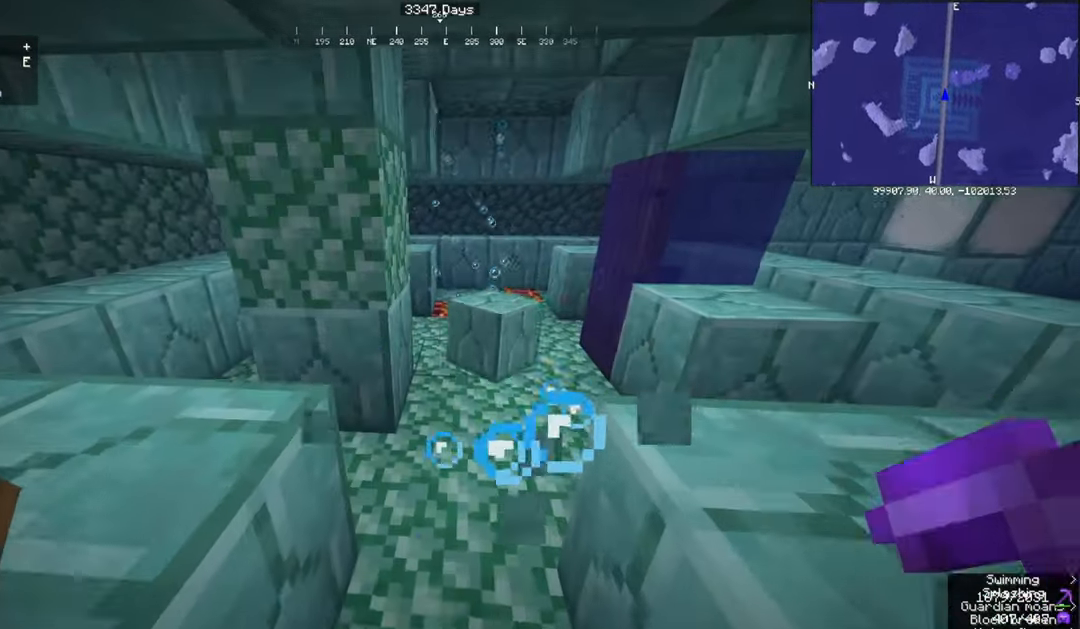
{"keys": [], "mouse": [], "events": [[301, "w", "down"], [467, "w", "up"]]}
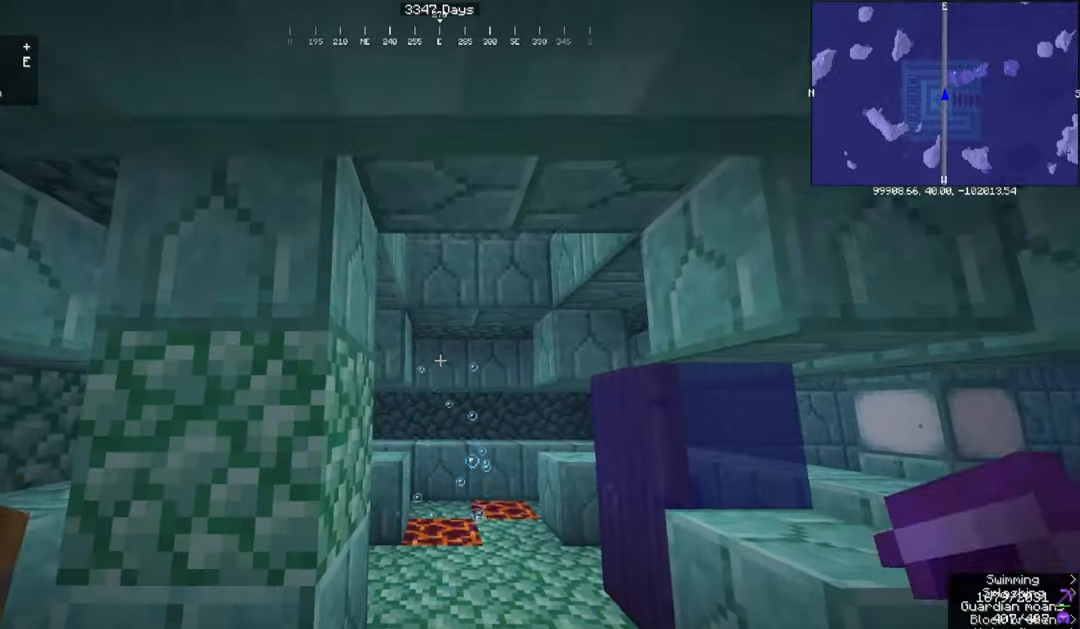
{"keys": [], "mouse": [], "events": []}
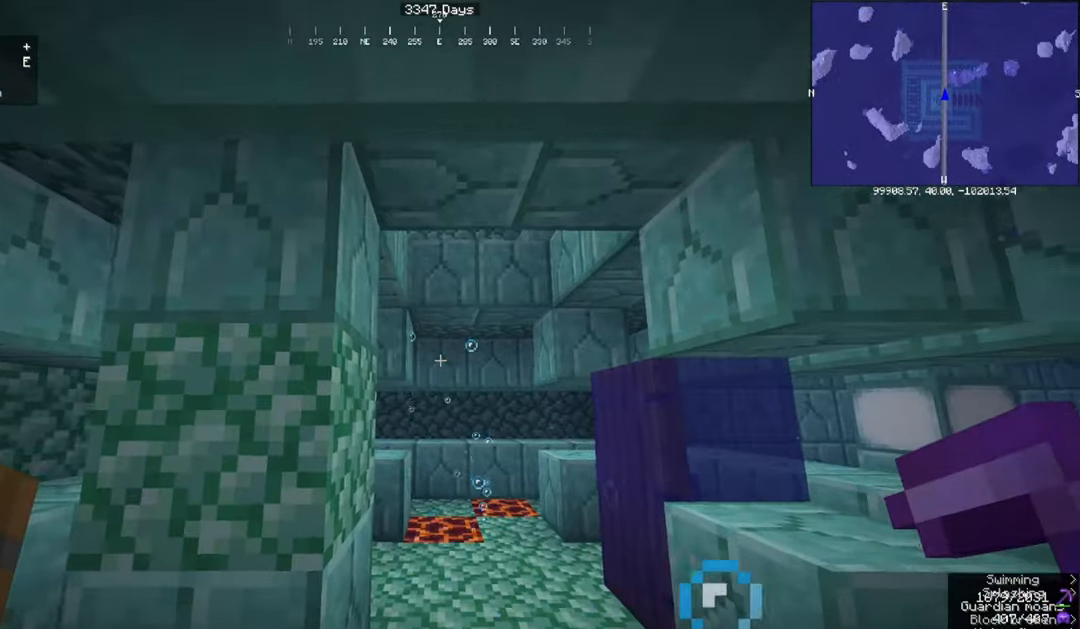
{"keys": [], "mouse": [], "events": [[134, "d", "down"], [267, "w", "down"], [434, "w", "up"], [501, "d", "up"]]}
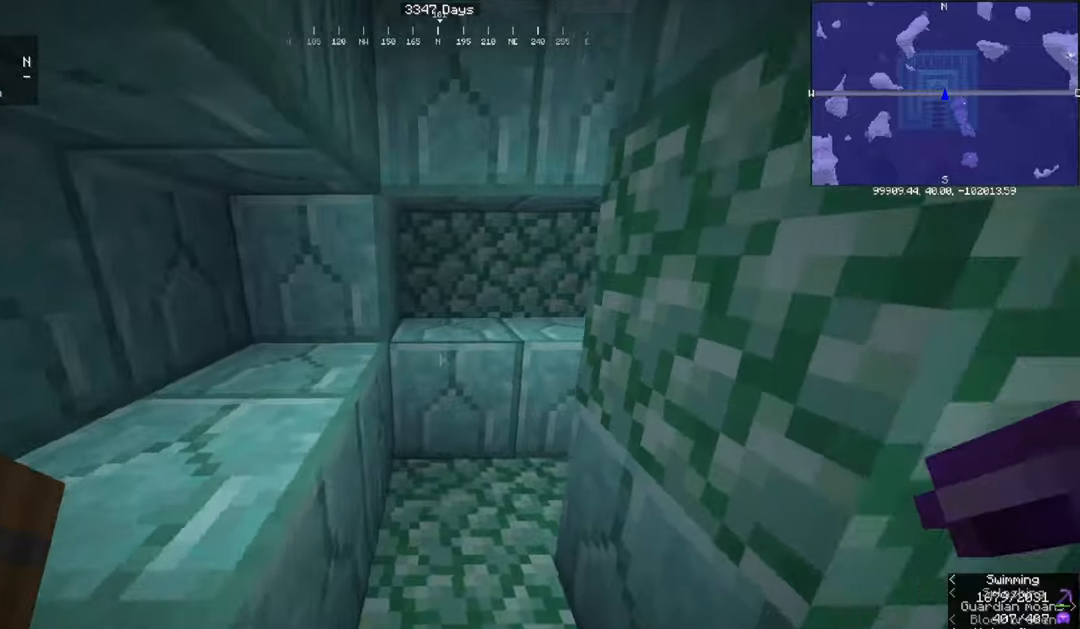
{"keys": ["w"], "mouse": ["left"], "events": [[234, "w", "down"], [467, "mouse_left", "down"]]}
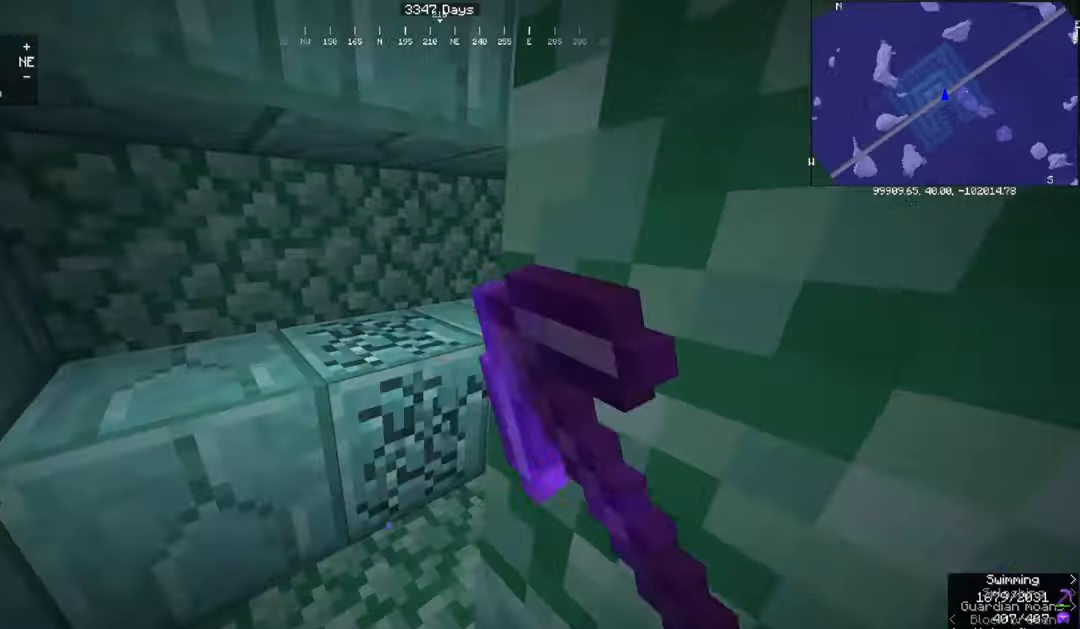
{"keys": [], "mouse": ["left"], "events": [[233, "d", "down"], [367, "w", "up"], [467, "d", "up"]]}
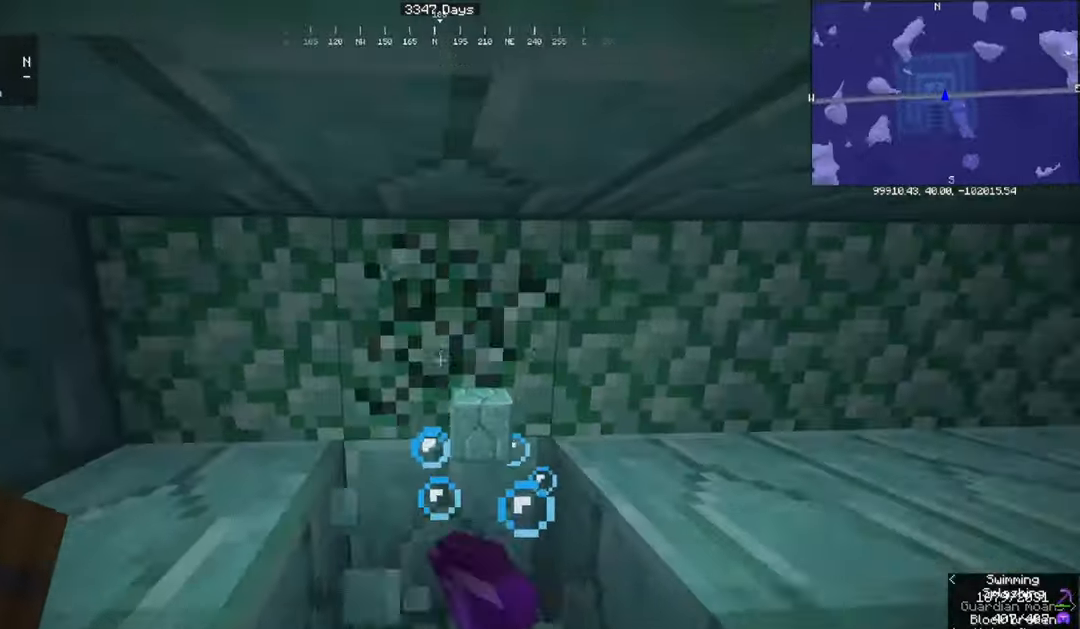
{"keys": [], "mouse": ["left"], "events": [[33, "w", "down"], [200, "w", "up"]]}
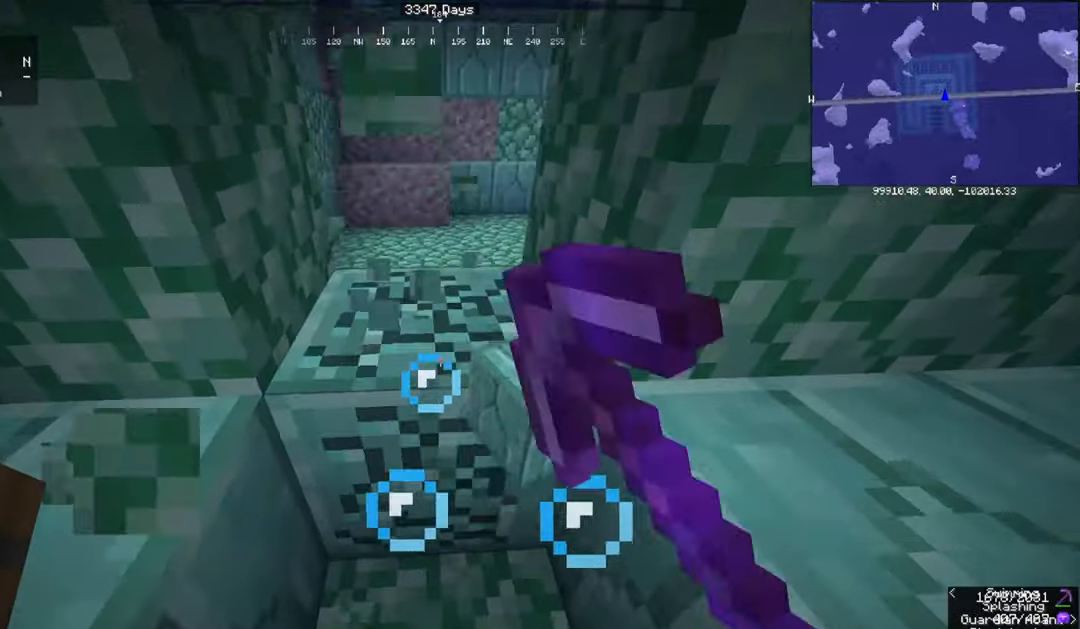
{"keys": [], "mouse": [], "events": [[66, "w", "down"], [233, "mouse_left", "up"], [333, "w", "up"]]}
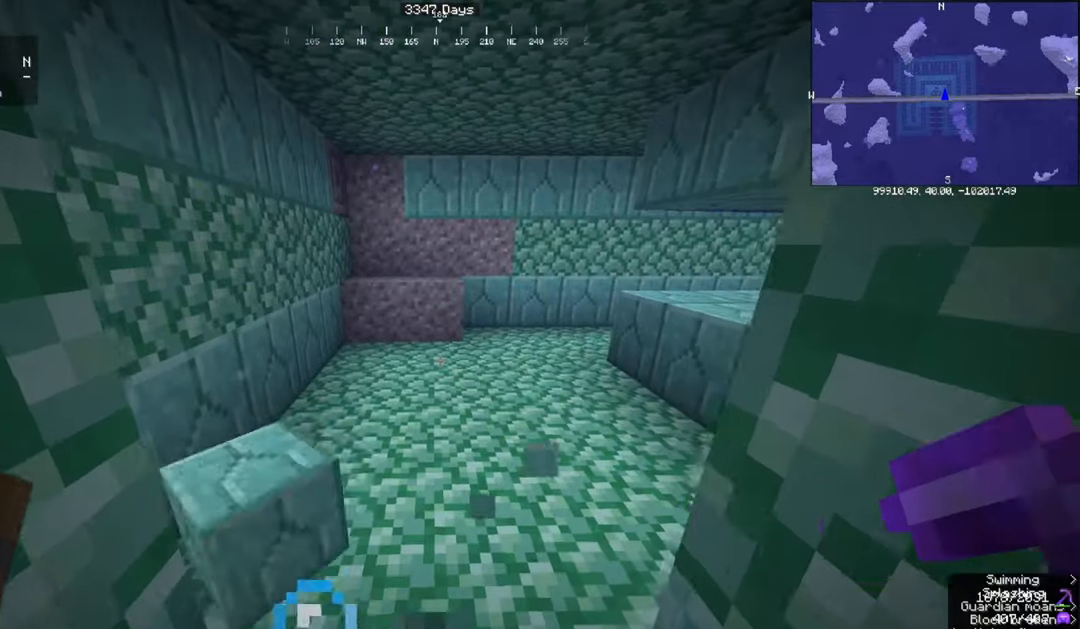
{"keys": [], "mouse": [], "events": []}
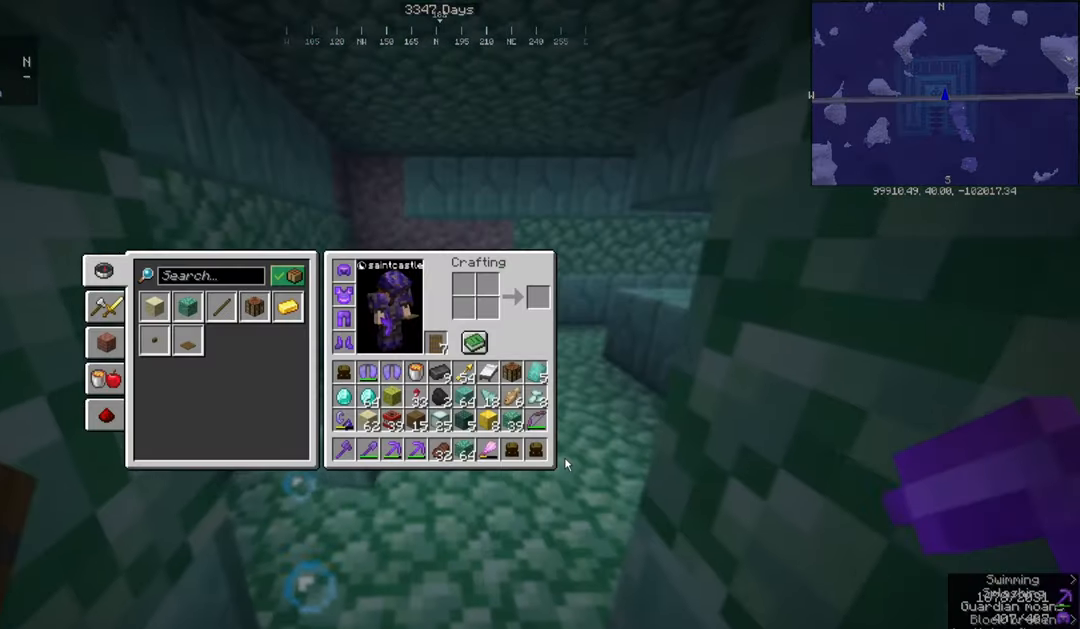
{"keys": [], "mouse": [], "events": []}
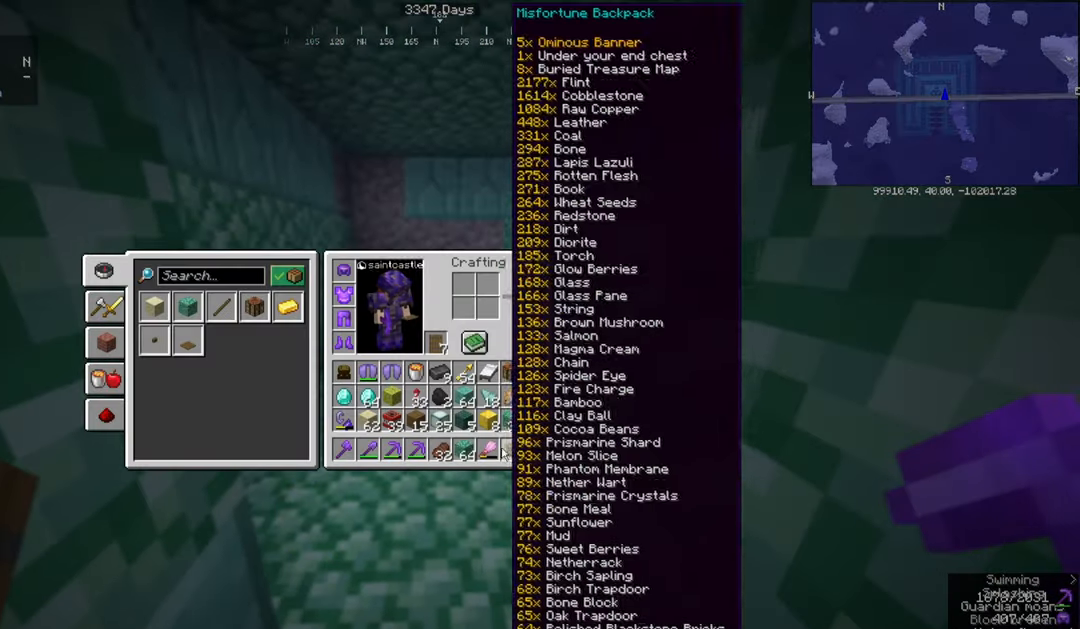
{"keys": [], "mouse": [], "events": []}
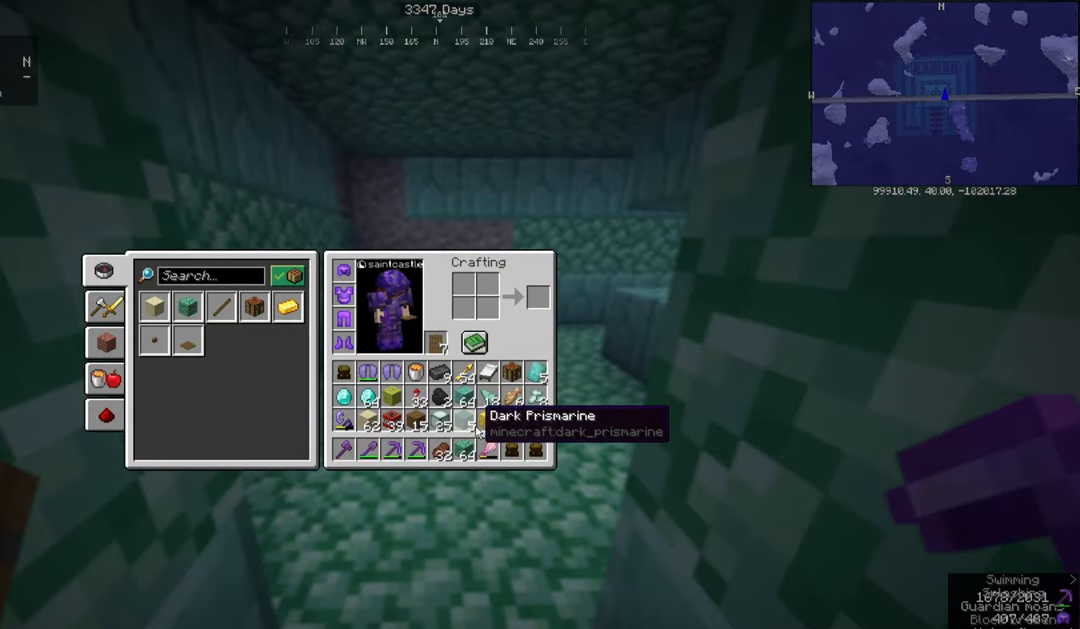
{"keys": [], "mouse": [], "events": []}